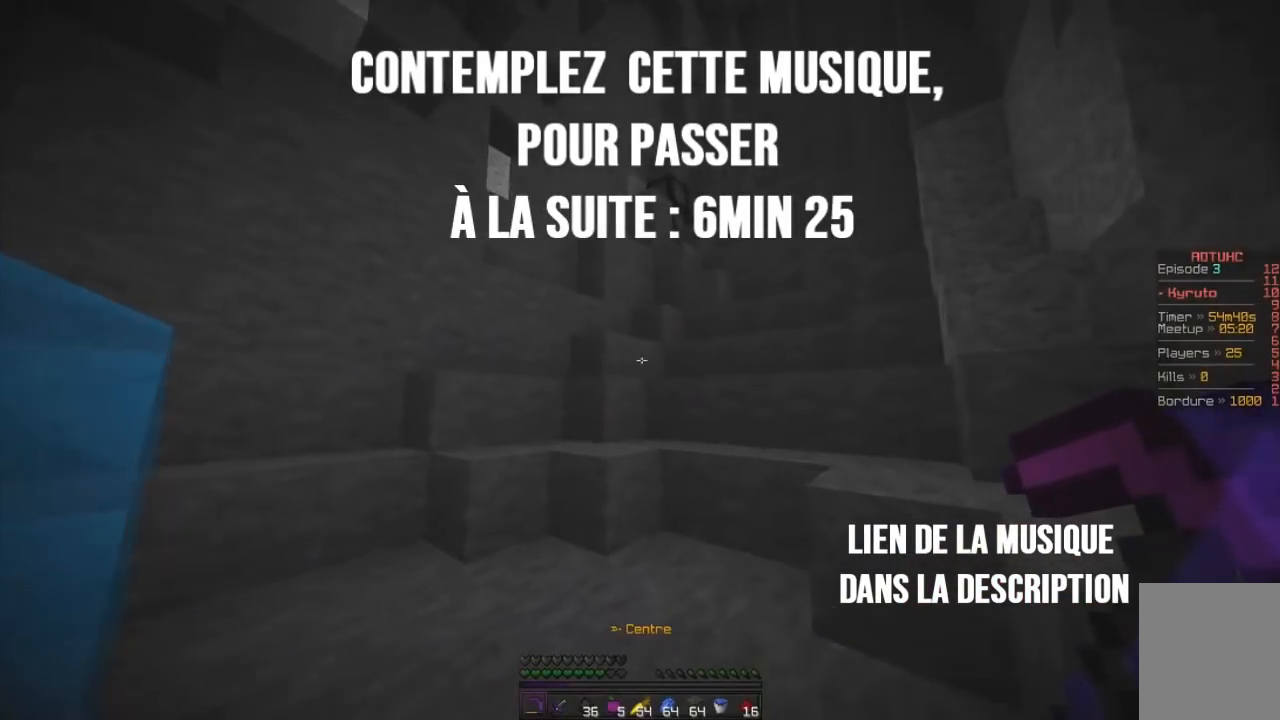
Gameplay with keyboard and mouse; each line is a JSON object with the keys and mouse buttons held at the frame after it. "events" lists presses ("down") and releases ("up") of "d", "q", "s", "z", "mouse_left" and "mouse_right" between this image and that frame as [ms after this image, input, new state], when the widget could be followed in between. "mouse_left", "mouse_right" = the "left", "right" buttons of the "mouse" list. No other keys are recorded. Fast repeated clicks can show as one long hold. Mouse movement is not recorded.
{"keys": ["z"], "mouse": [], "events": []}
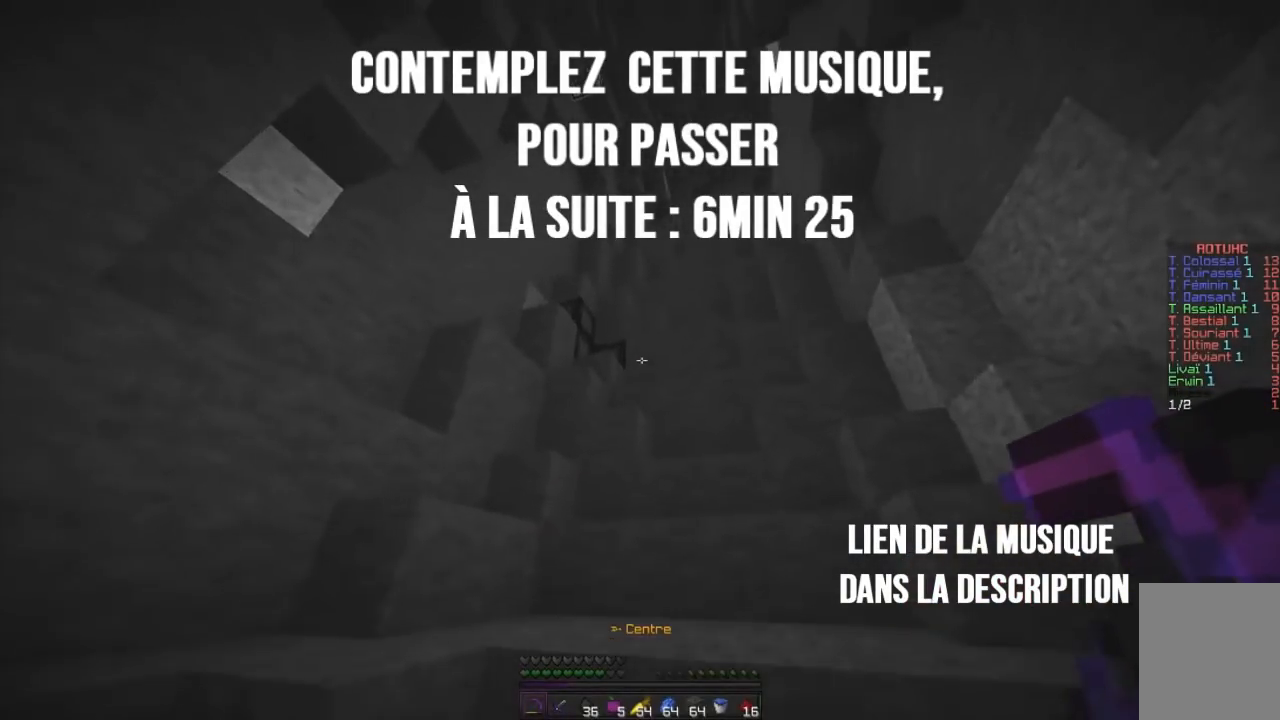
{"keys": ["z"], "mouse": [], "events": [[33, "q", "down"], [284, "q", "up"]]}
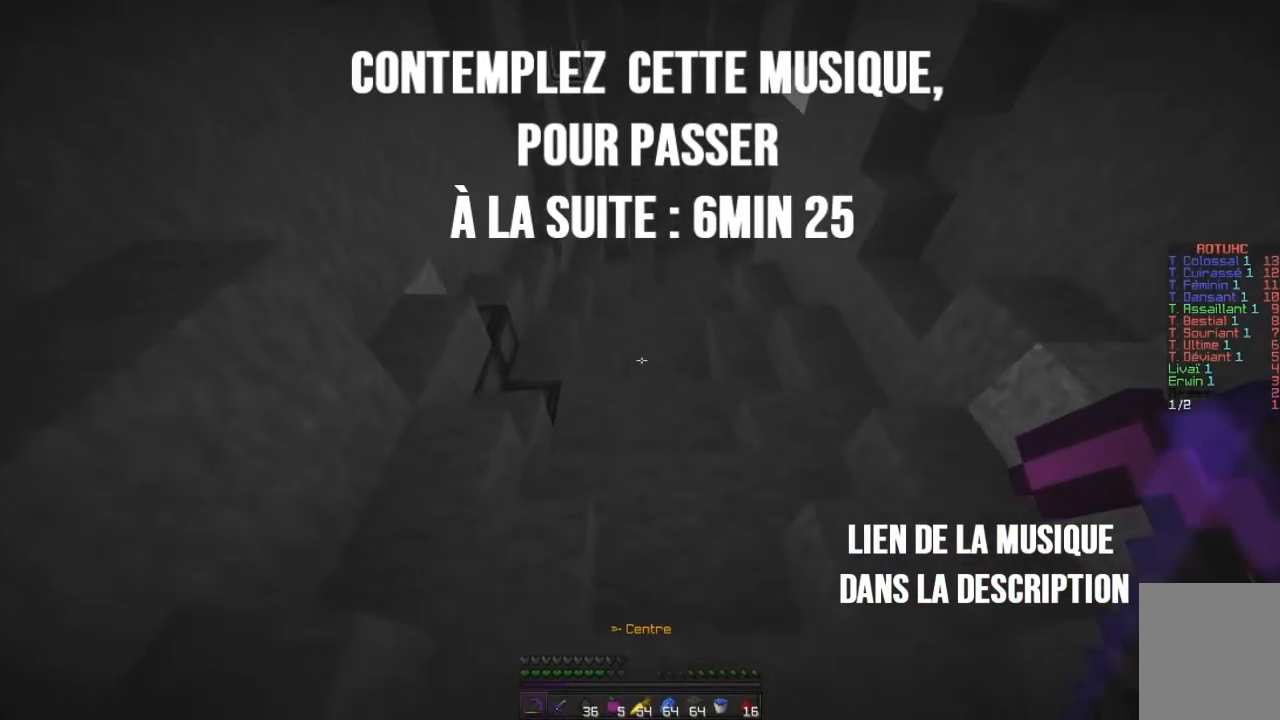
{"keys": ["d", "z"], "mouse": [], "events": [[133, "d", "down"]]}
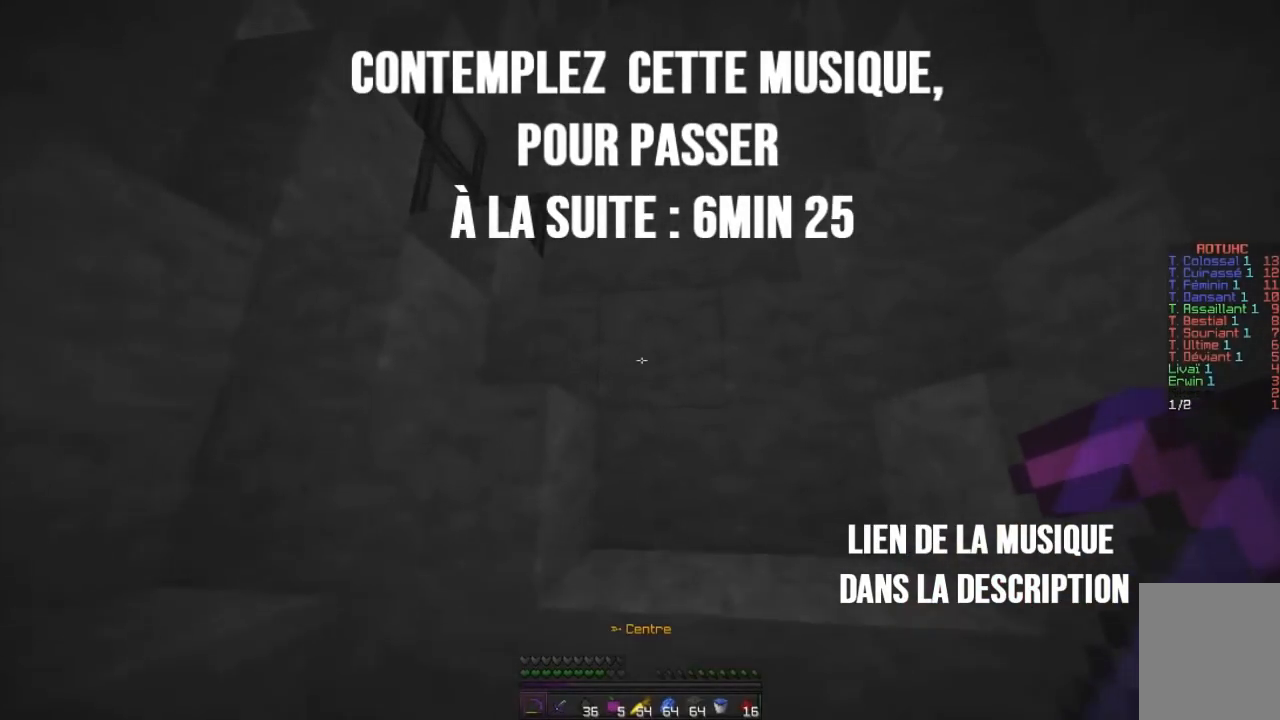
{"keys": ["z"], "mouse": [], "events": [[450, "d", "up"]]}
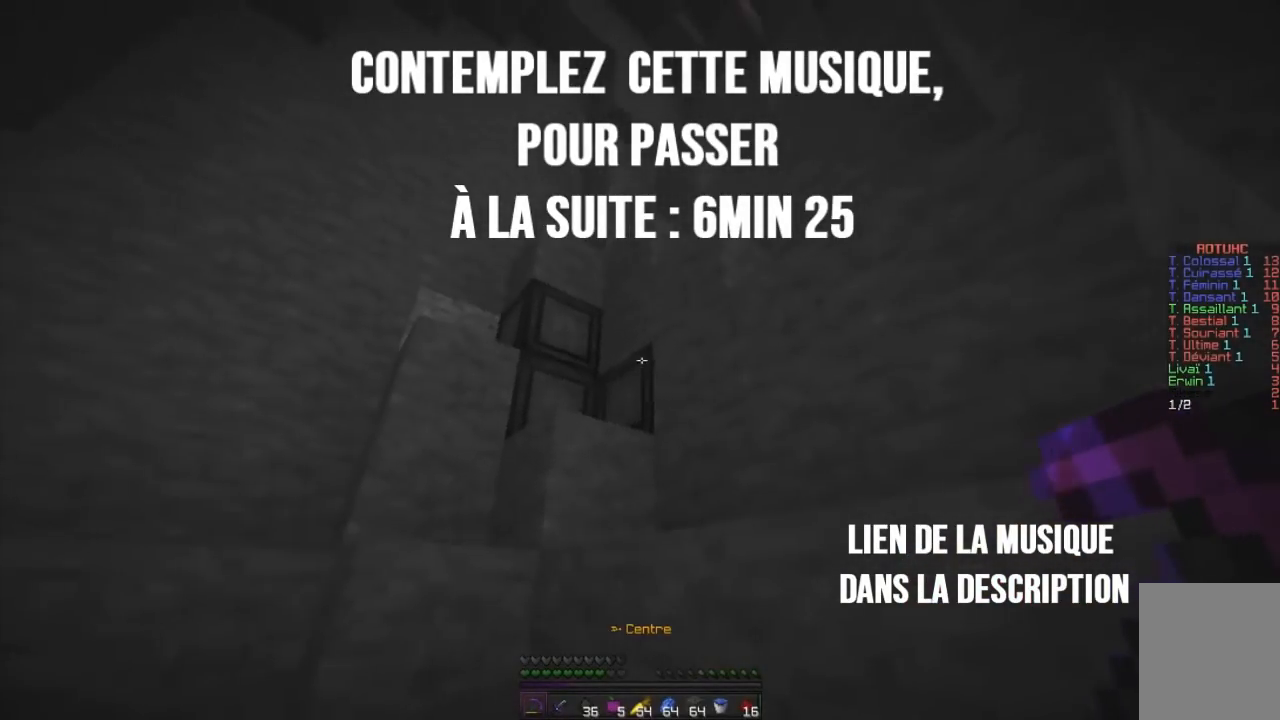
{"keys": ["z"], "mouse": ["left"], "events": [[33, "q", "down"], [316, "q", "up"], [367, "mouse_left", "down"]]}
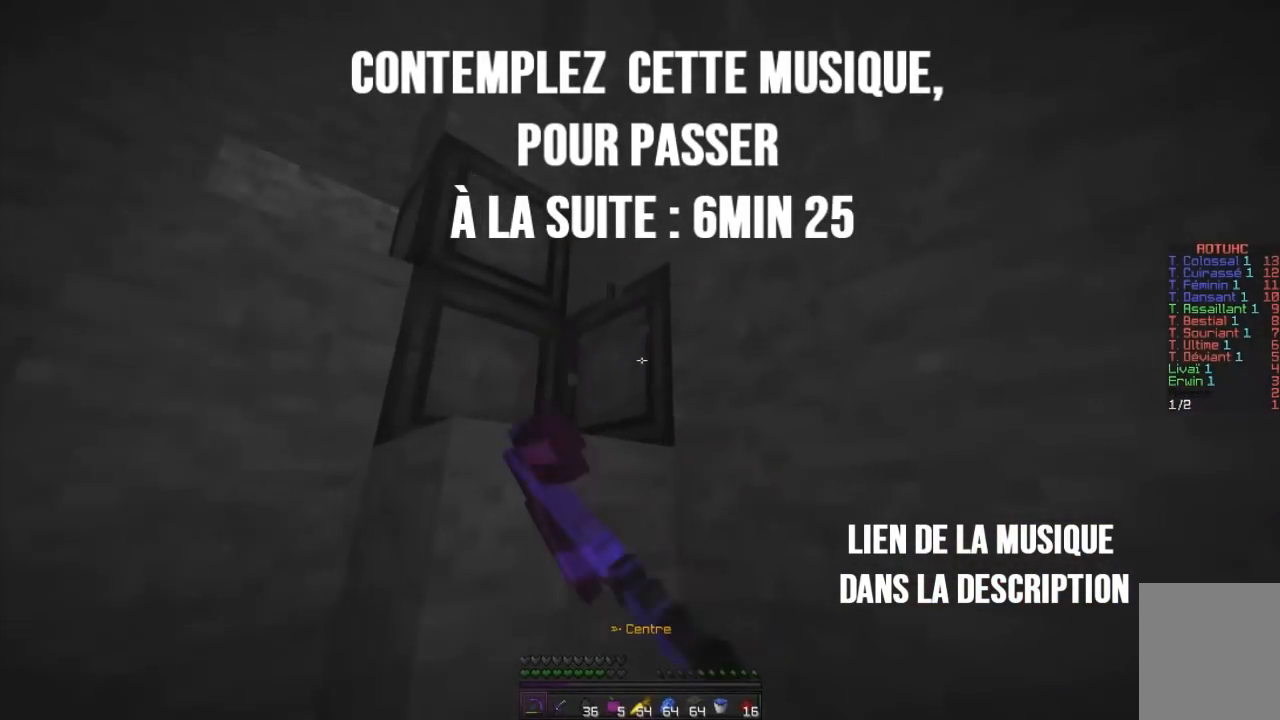
{"keys": [], "mouse": ["left"], "events": [[217, "z", "up"]]}
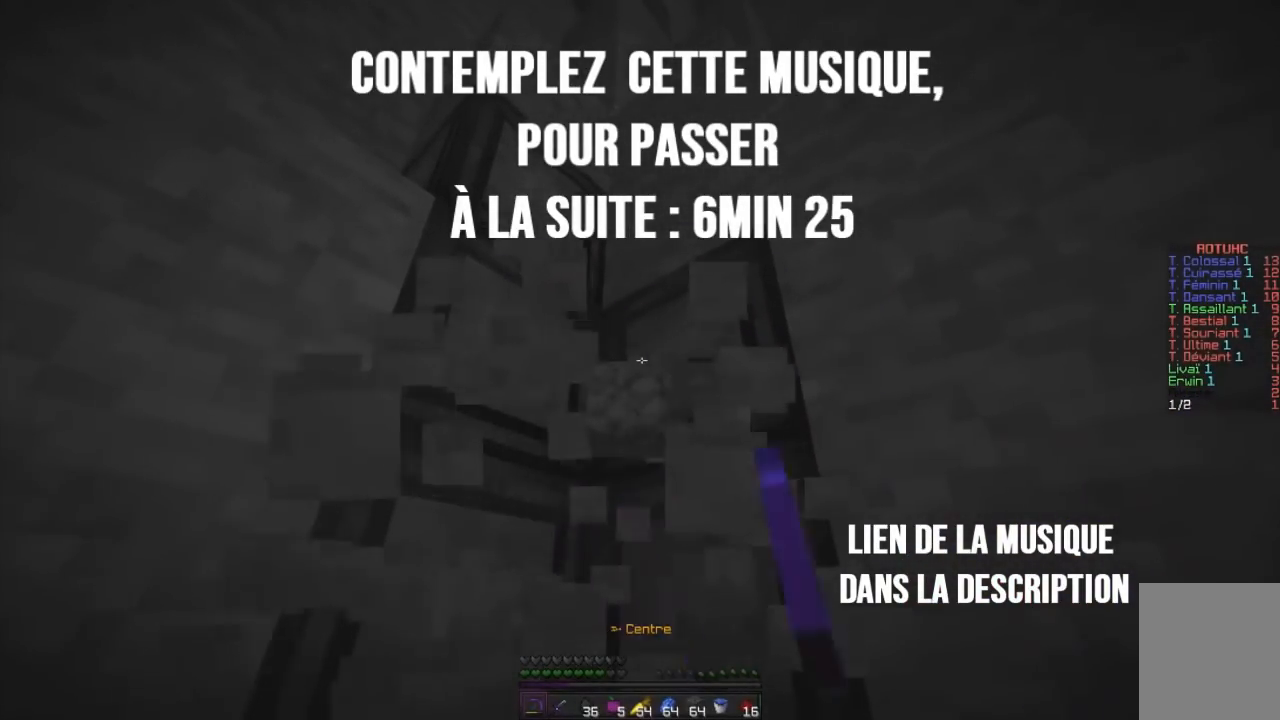
{"keys": ["d", "z"], "mouse": ["left"], "events": [[333, "d", "down"], [400, "z", "down"]]}
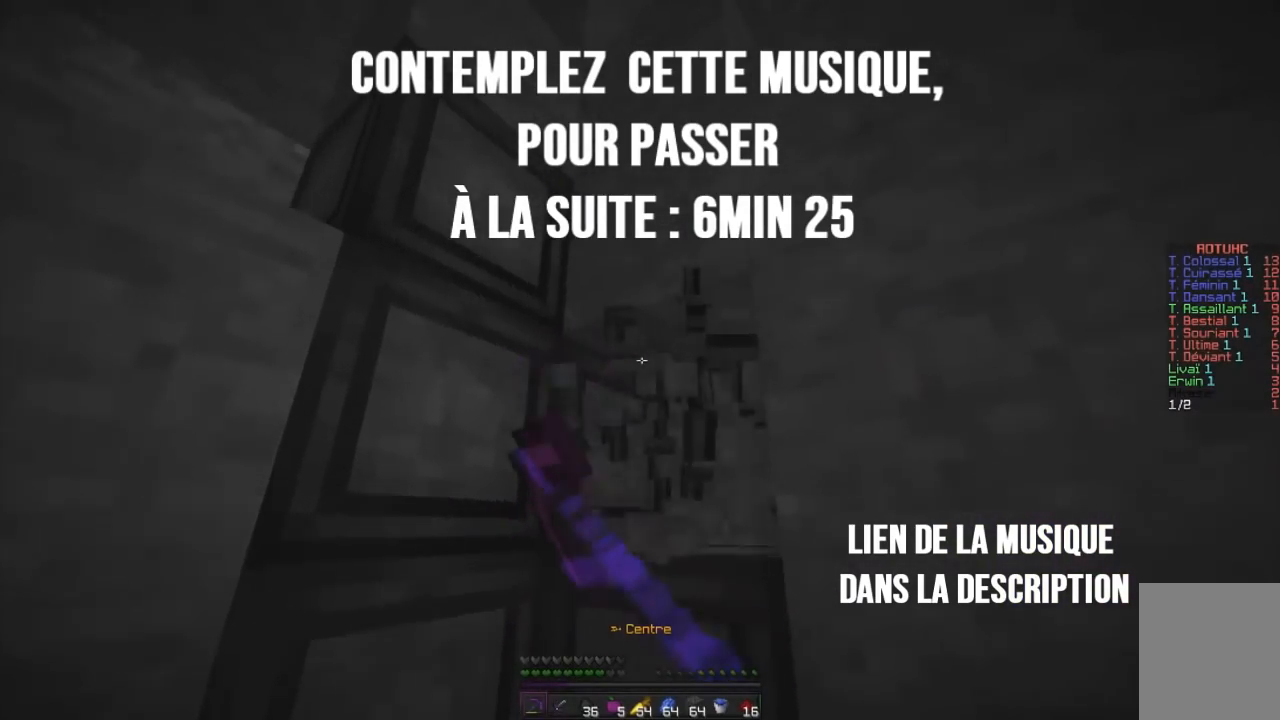
{"keys": ["z"], "mouse": ["left"], "events": [[200, "d", "up"]]}
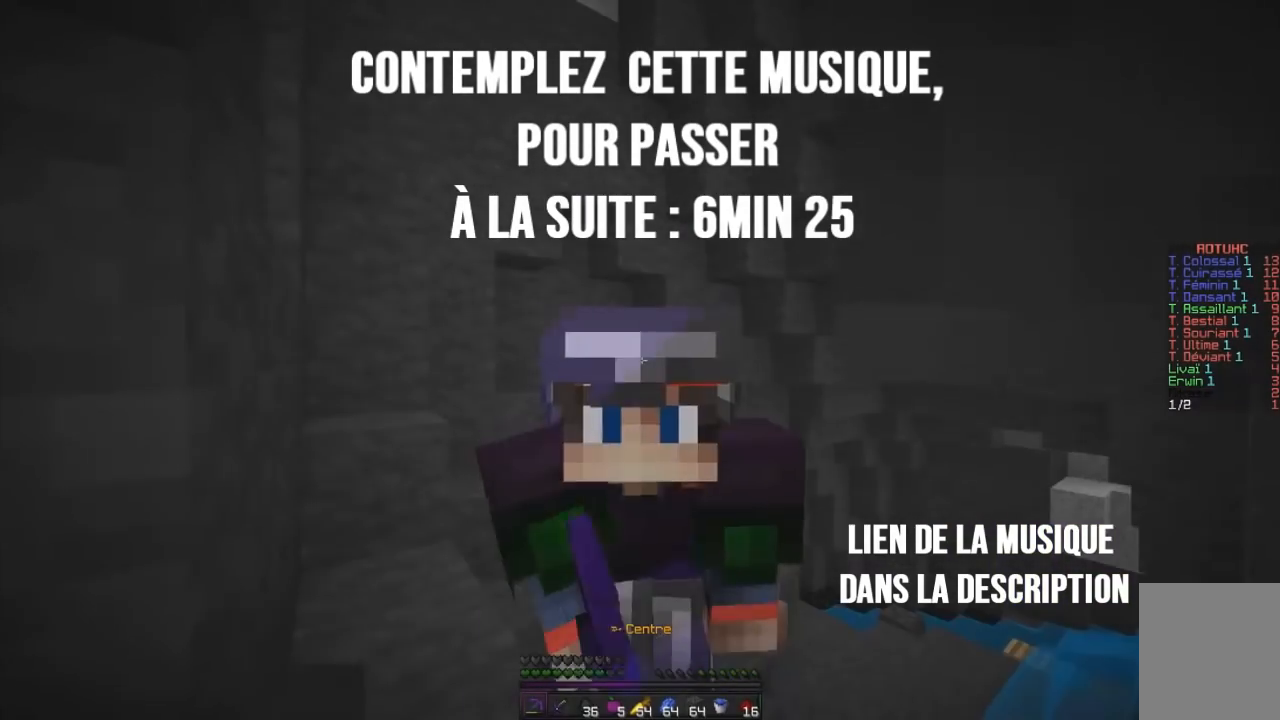
{"keys": ["z"], "mouse": ["left"], "events": []}
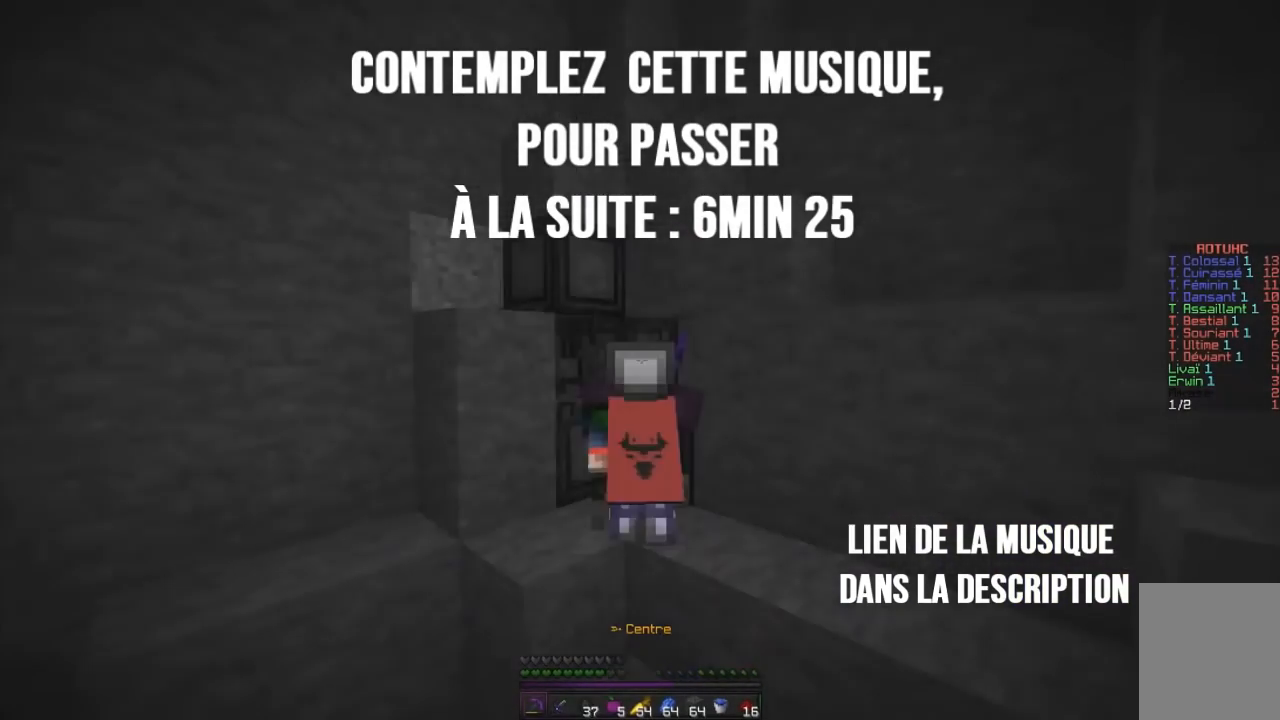
{"keys": ["z"], "mouse": ["left"], "events": []}
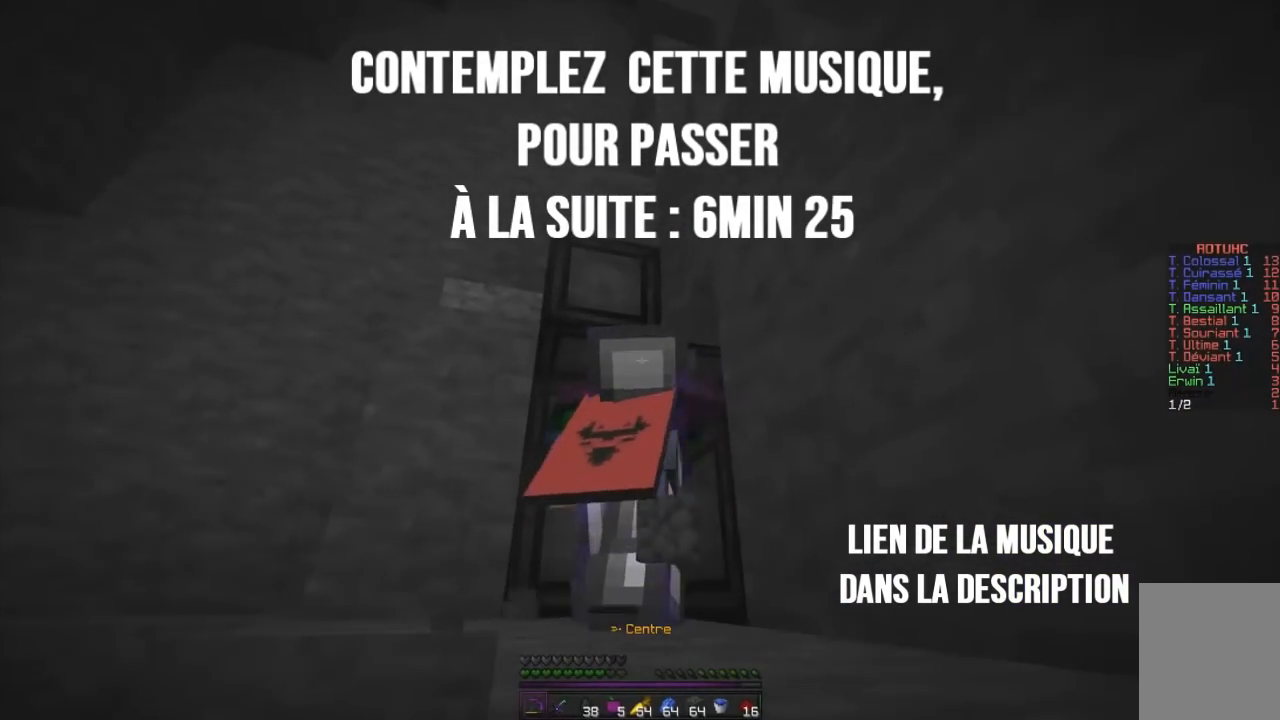
{"keys": [], "mouse": ["left"], "events": [[50, "z", "up"]]}
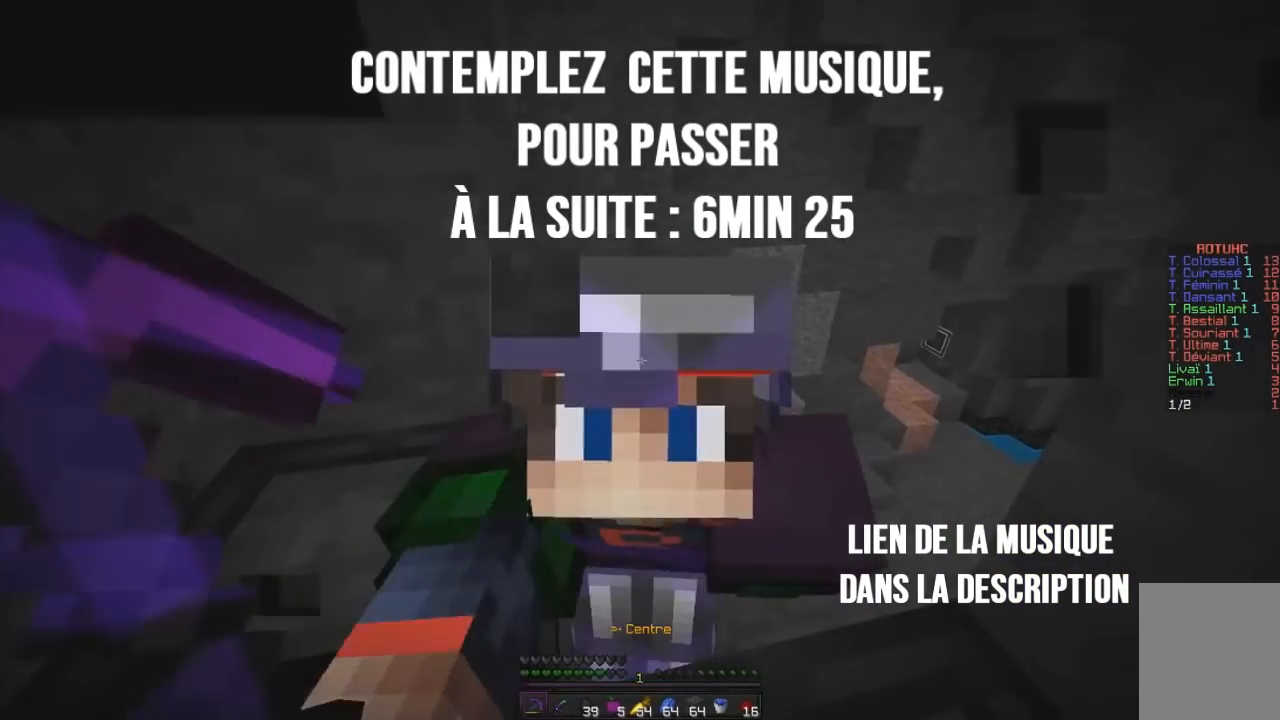
{"keys": [], "mouse": ["left"], "events": []}
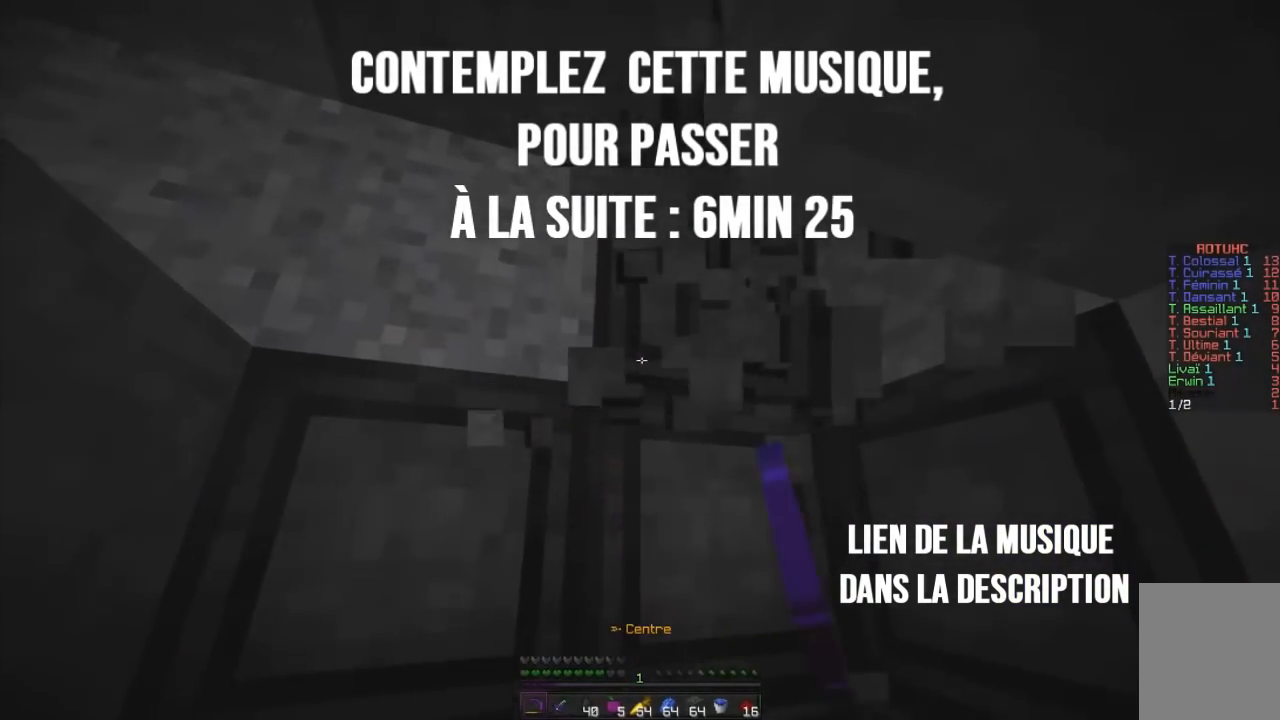
{"keys": [], "mouse": ["left"], "events": [[50, "q", "down"], [317, "q", "up"]]}
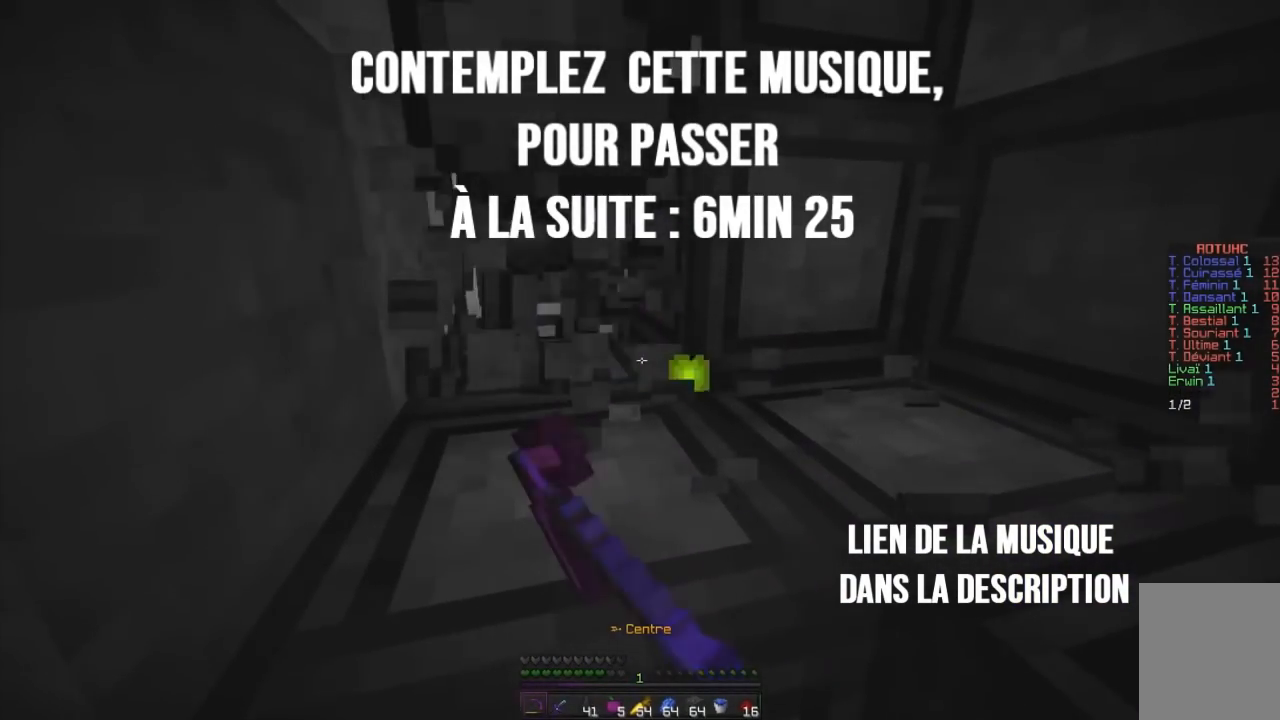
{"keys": [], "mouse": ["left"], "events": []}
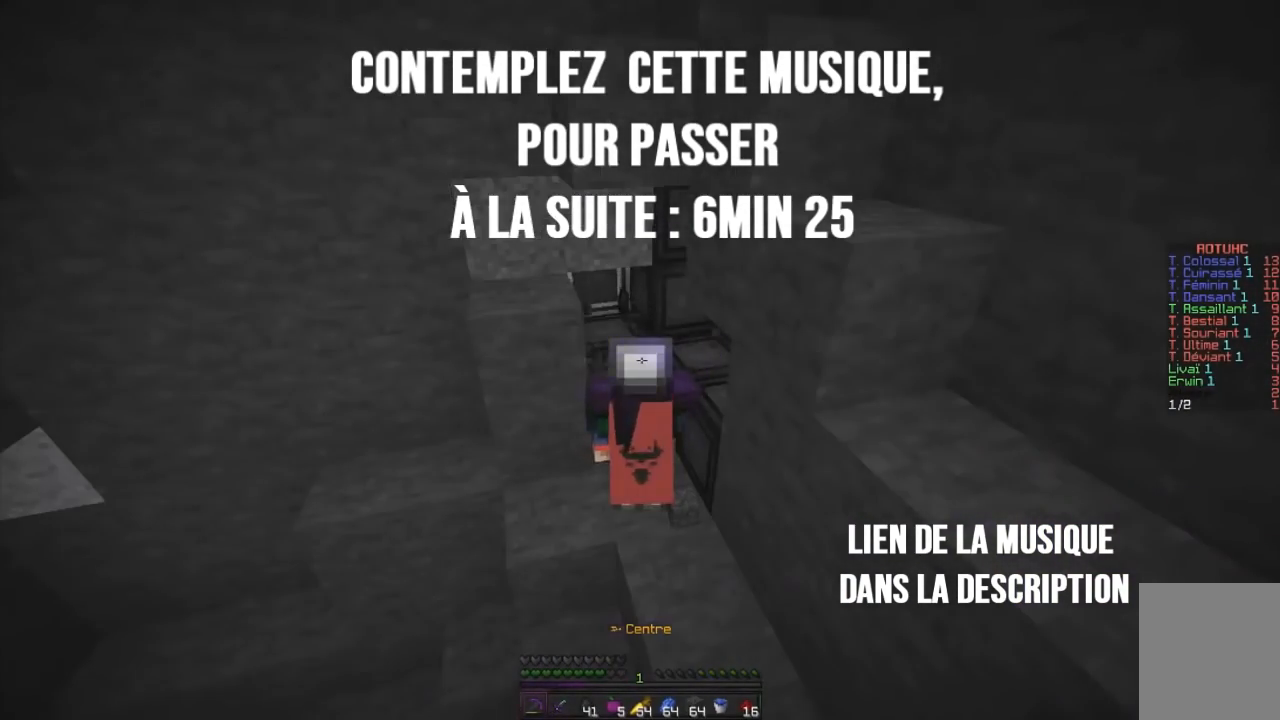
{"keys": ["z"], "mouse": ["left"], "events": [[500, "z", "down"]]}
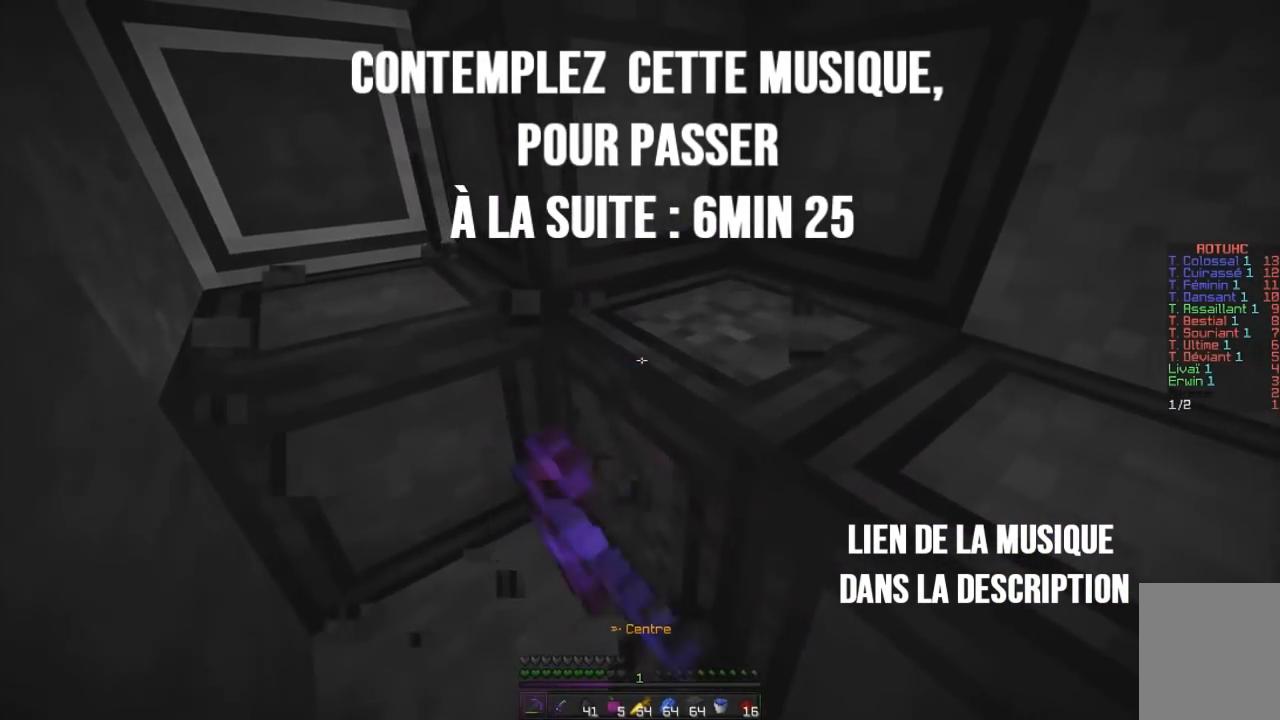
{"keys": ["z"], "mouse": ["left"], "events": [[50, "q", "down"], [334, "q", "up"]]}
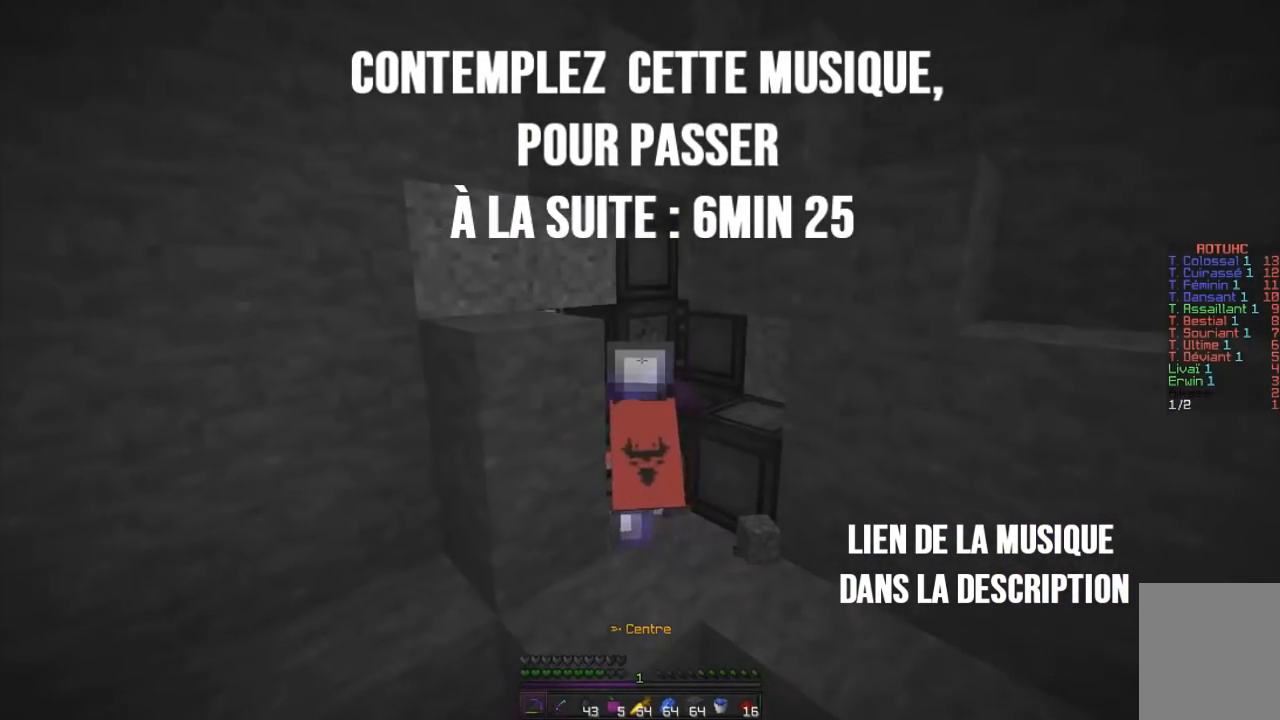
{"keys": ["z"], "mouse": ["left"], "events": []}